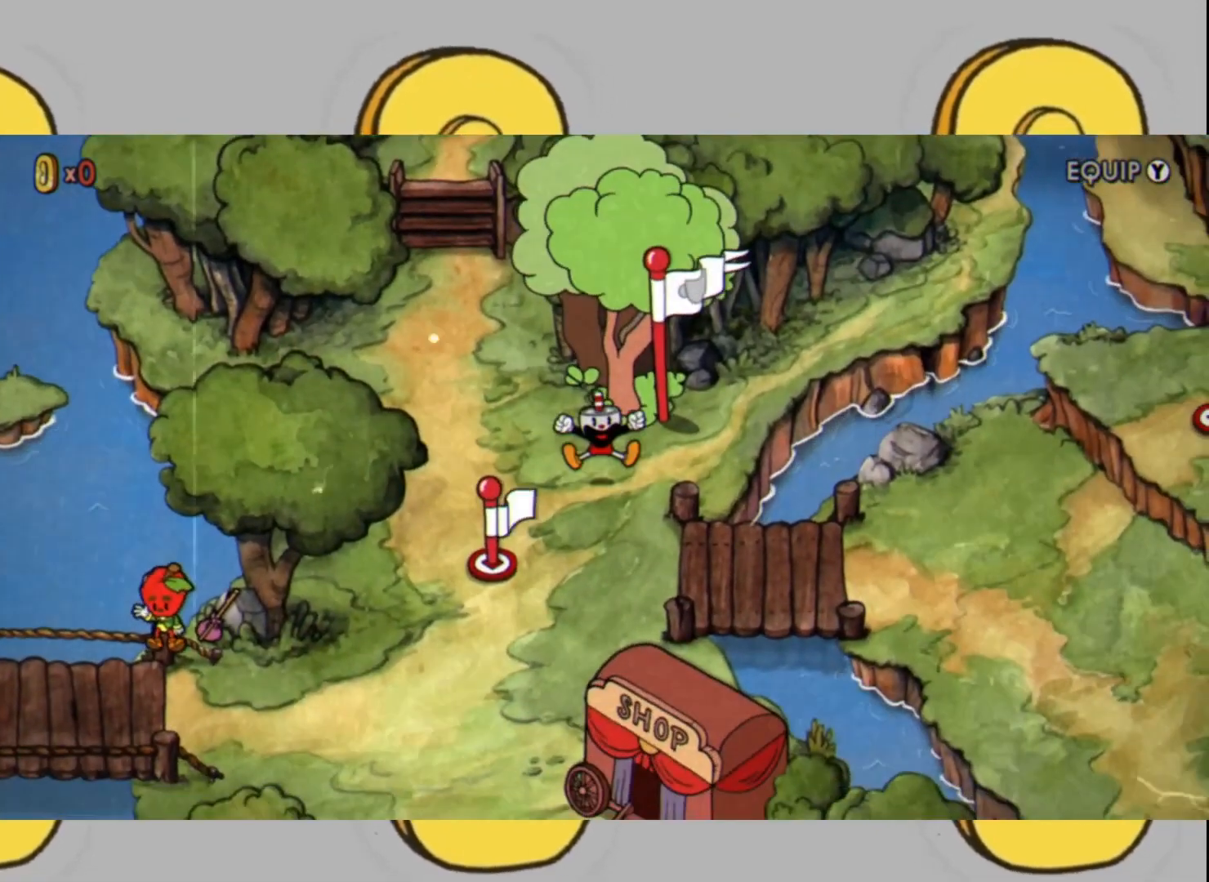
Gameplay with a controller (Xbox layout); each line is a JSON object with the inputs held at the frame after it. "events" lists button and stick changes between this image and that frame as [ms after this image, input, new state], when the widget could be followed in between. Not read: L3 R3.
{"buttons": [], "left_stick": "center", "right_stick": "center", "events": [[267, "X", "down"], [333, "X", "up"], [367, "A", "down"], [400, "A", "up"], [467, "X", "down"], [500, "X", "up"]]}
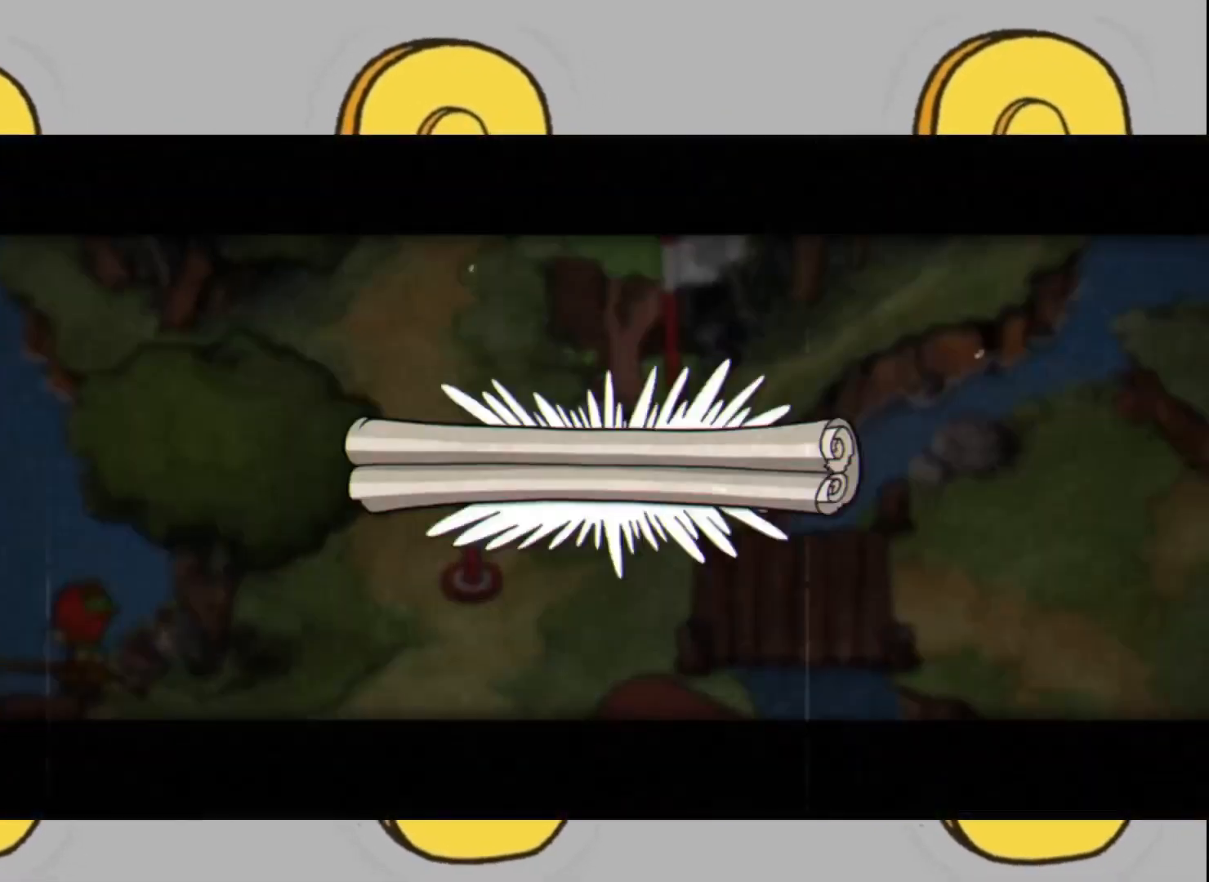
{"buttons": ["X"], "left_stick": "center", "right_stick": "center", "events": [[33, "A", "down"], [100, "A", "up"], [167, "X", "down"], [200, "X", "up"], [233, "A", "down"], [267, "A", "up"], [333, "X", "down"], [367, "X", "up"], [400, "A", "down"], [467, "A", "up"], [500, "X", "down"]]}
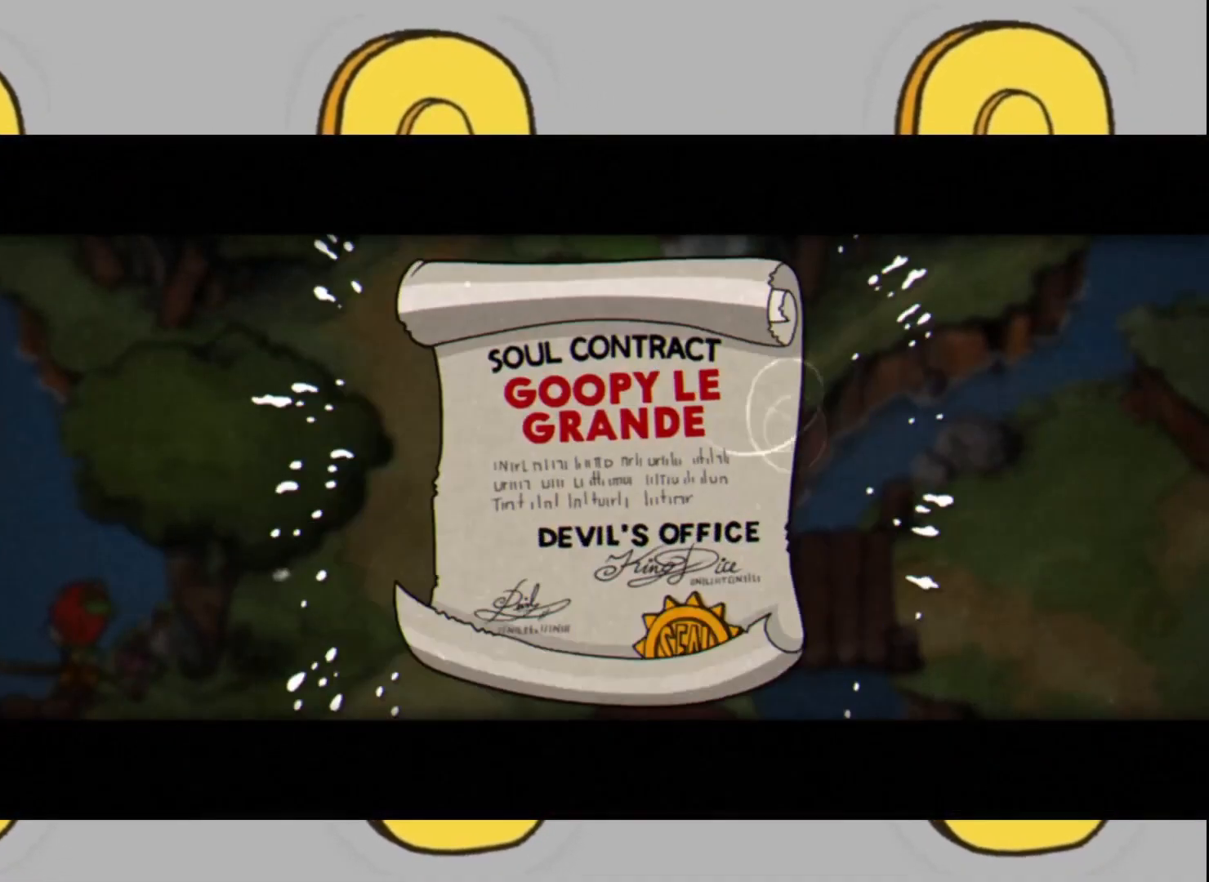
{"buttons": ["X"], "left_stick": "center", "right_stick": "center", "events": [[67, "X", "up"], [100, "A", "down"], [133, "A", "up"], [167, "X", "down"], [233, "X", "up"], [367, "X", "down"], [400, "X", "up"], [433, "A", "down"], [467, "A", "up"], [500, "X", "down"]]}
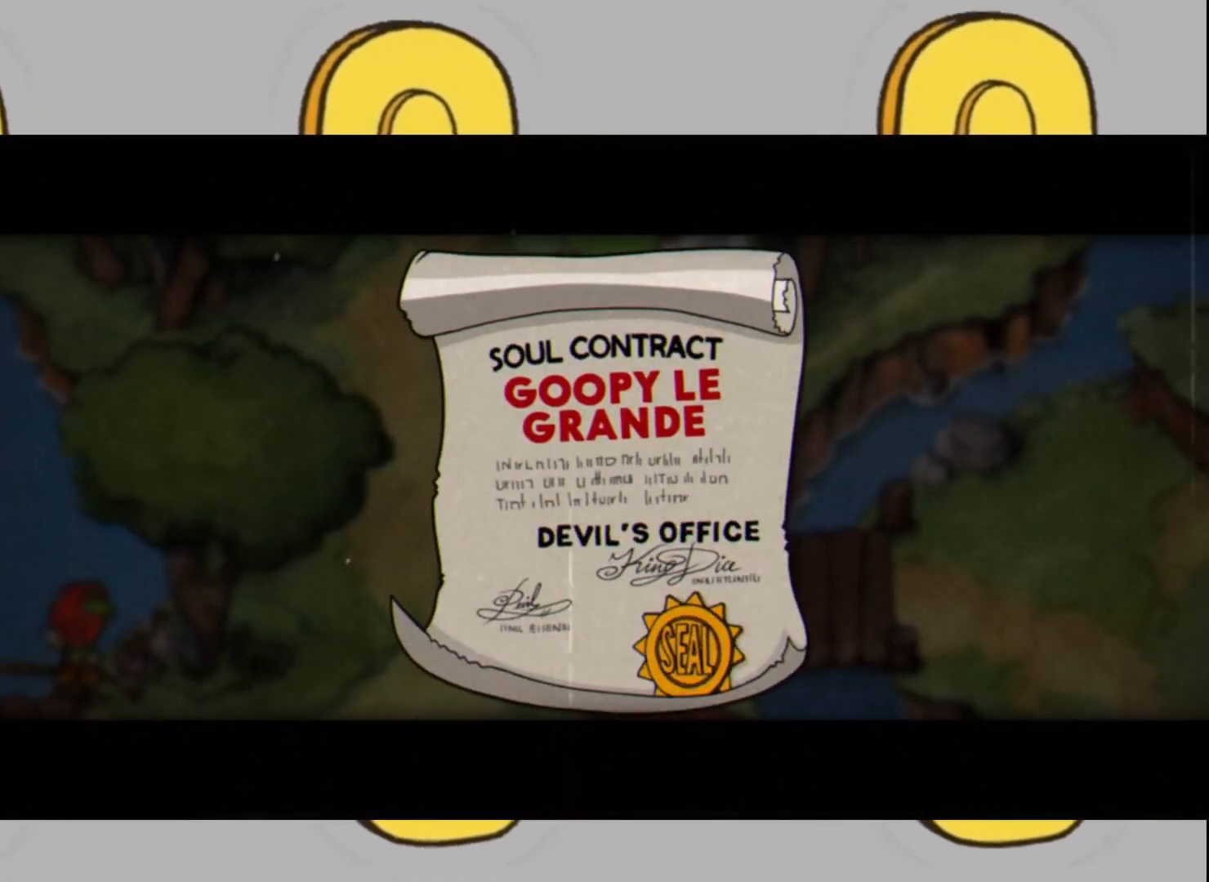
{"buttons": [], "left_stick": "center", "right_stick": "center", "events": [[67, "X", "up"], [100, "A", "down"], [133, "A", "up"], [167, "X", "down"], [200, "X", "up"], [233, "A", "down"], [300, "A", "up"]]}
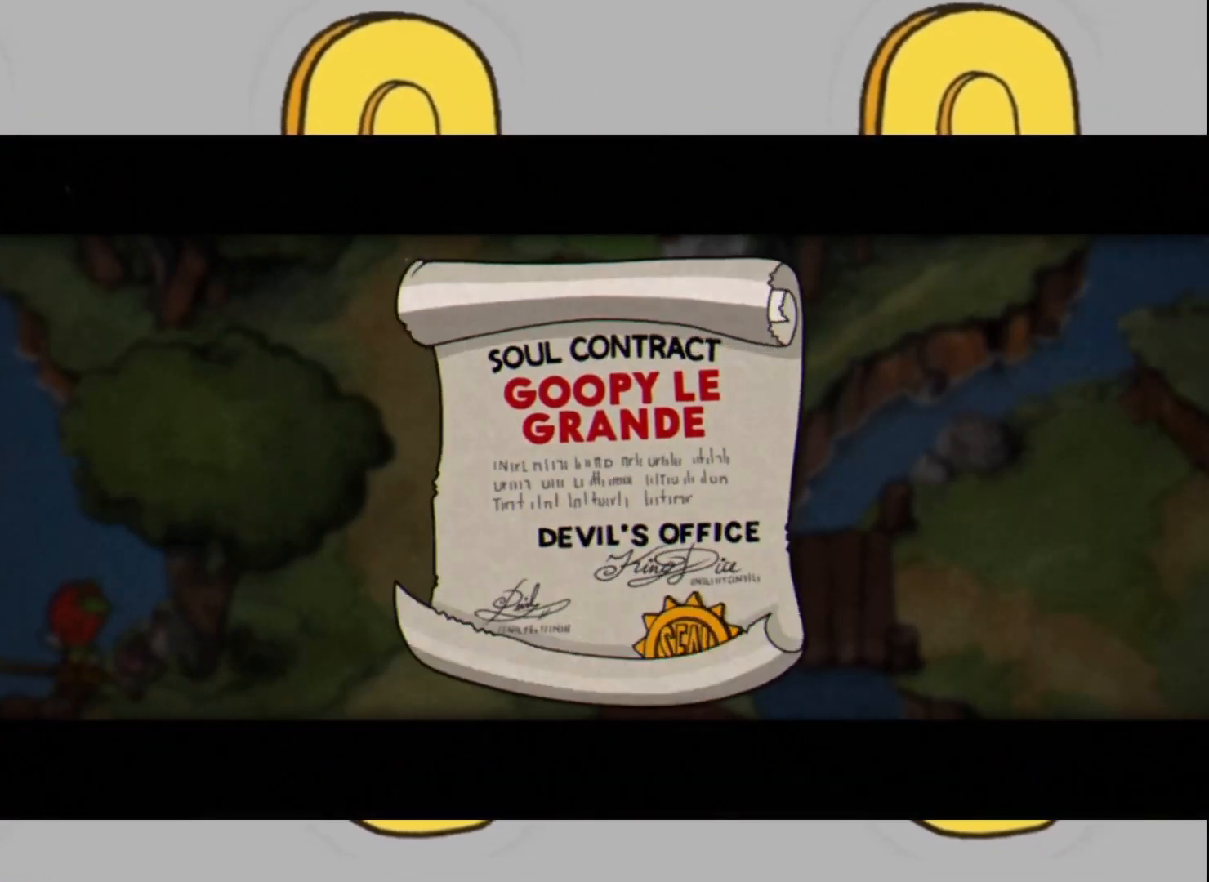
{"buttons": [], "left_stick": "center", "right_stick": "center", "events": []}
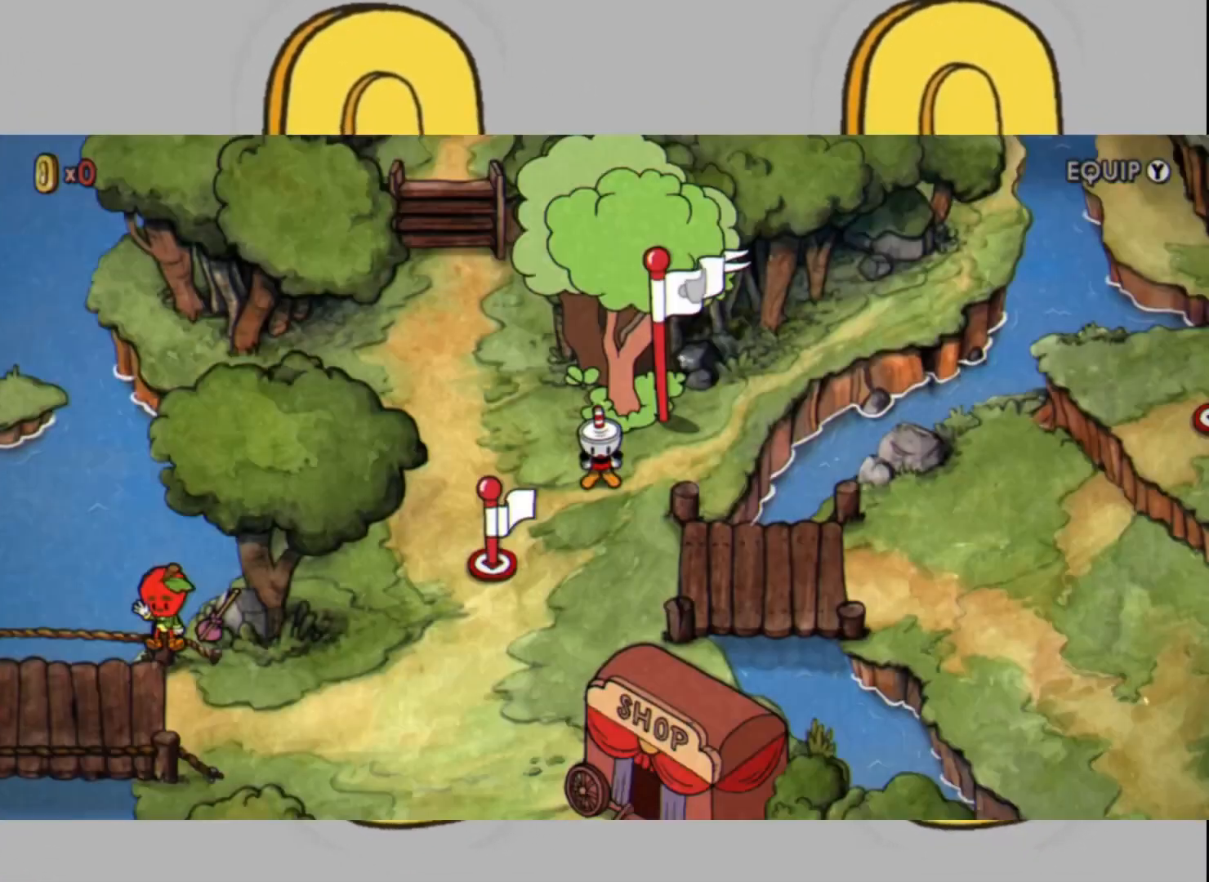
{"buttons": [], "left_stick": "up-left", "right_stick": "center", "events": [[333, "left_stick", "up-left"]]}
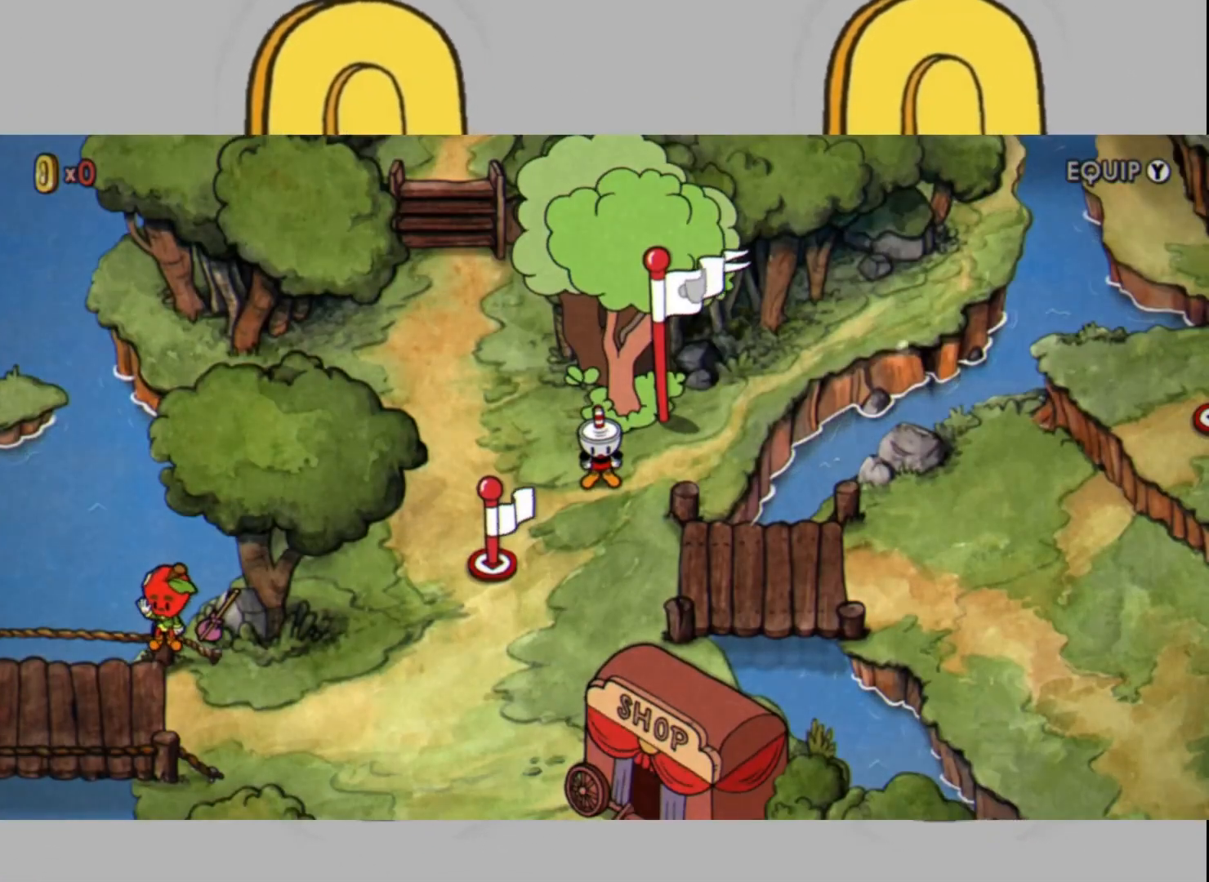
{"buttons": [], "left_stick": "up-left", "right_stick": "center", "events": []}
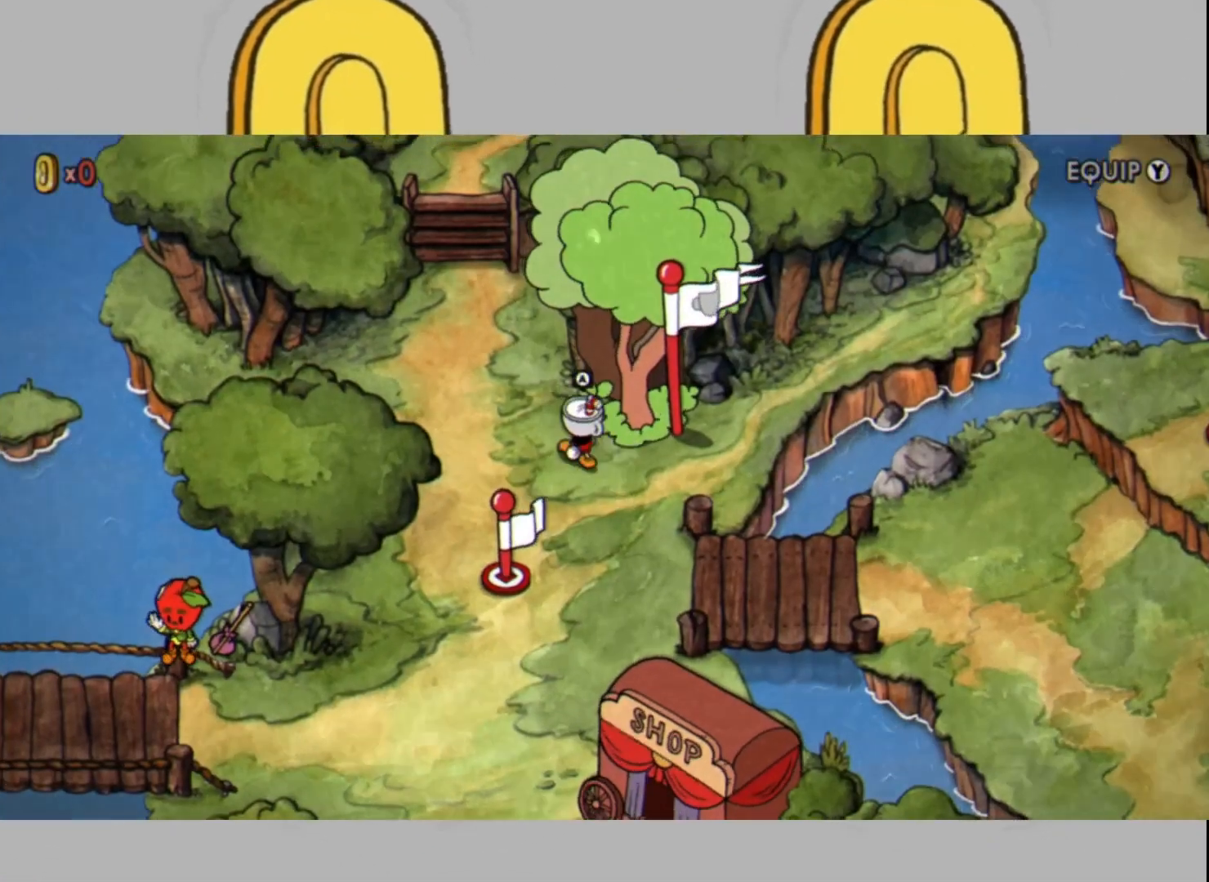
{"buttons": [], "left_stick": "up-left", "right_stick": "center", "events": []}
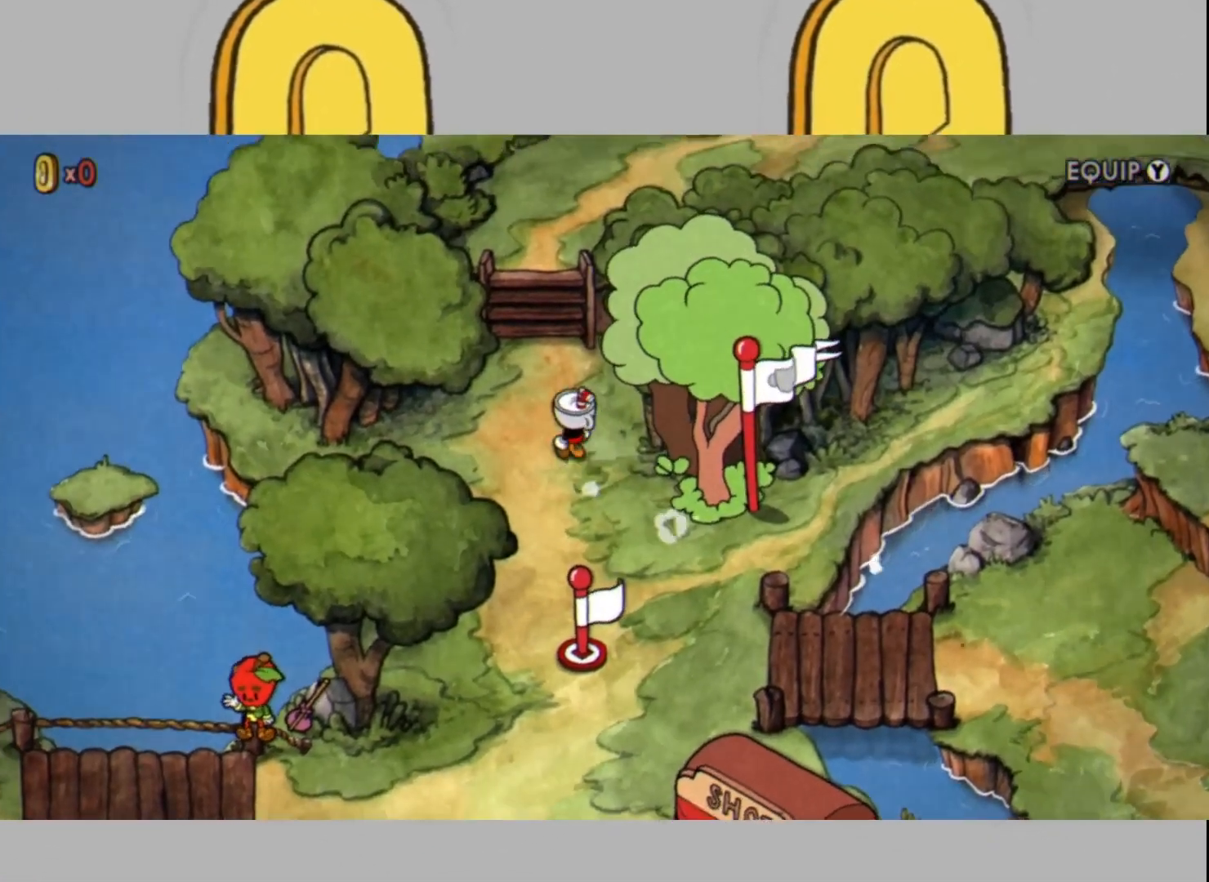
{"buttons": [], "left_stick": "up", "right_stick": "center", "events": [[333, "left_stick", "up"]]}
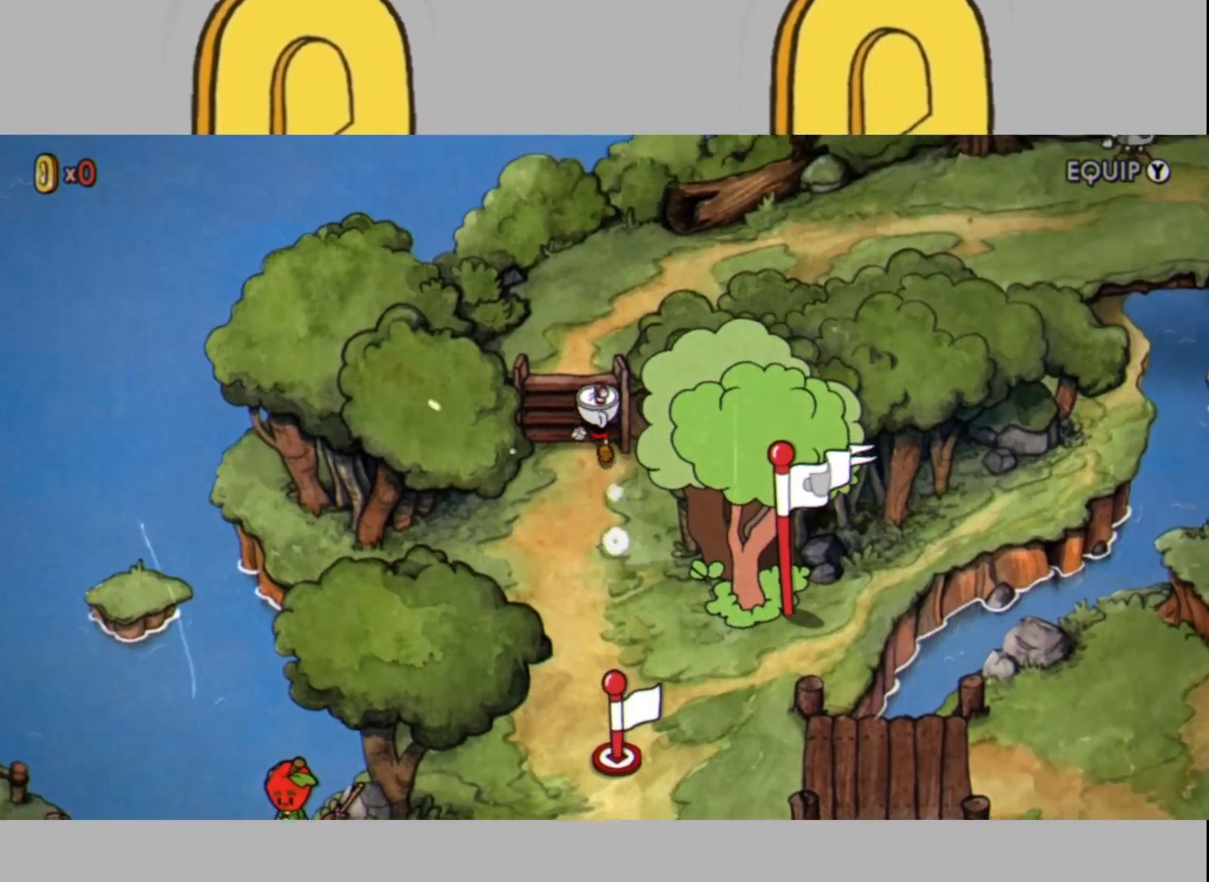
{"buttons": [], "left_stick": "up-right", "right_stick": "center", "events": [[433, "left_stick", "up-right"]]}
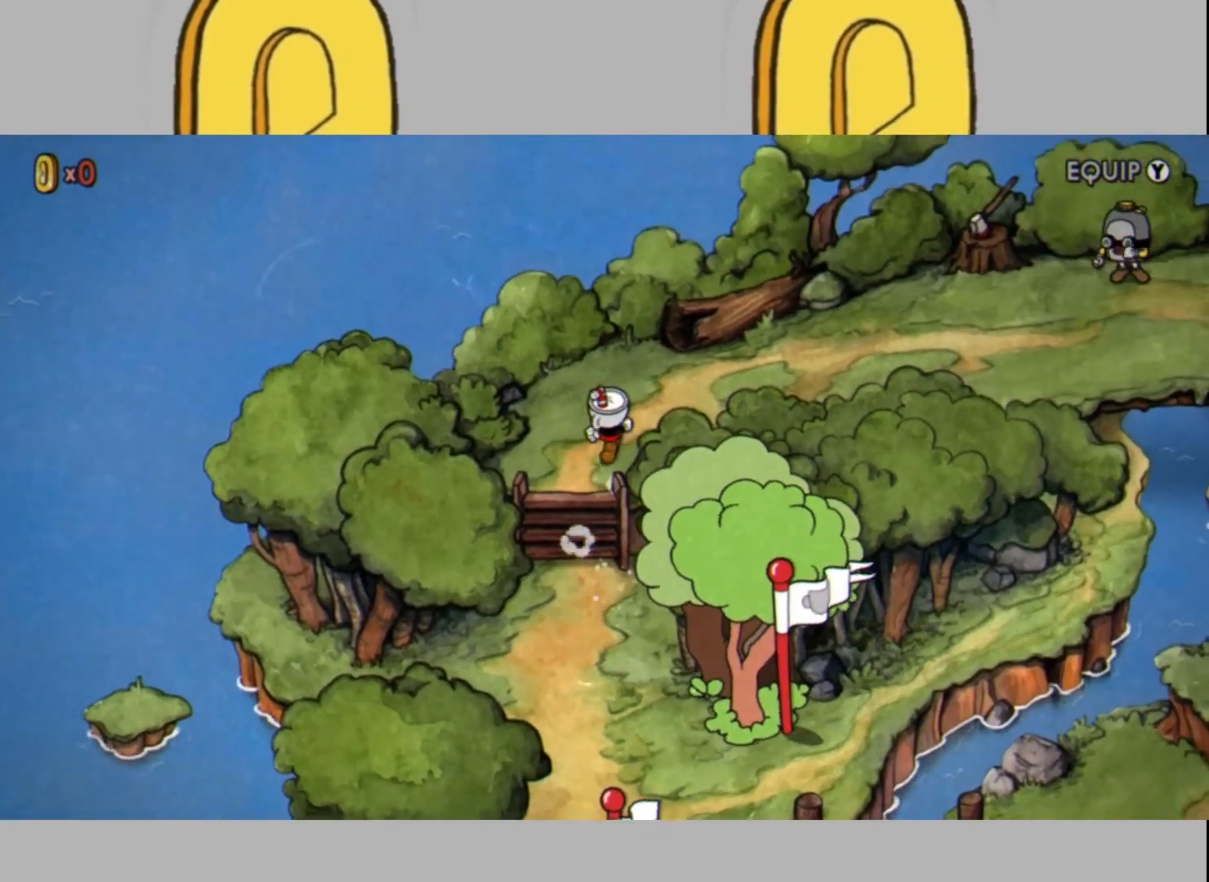
{"buttons": [], "left_stick": "right", "right_stick": "center", "events": [[433, "left_stick", "right"]]}
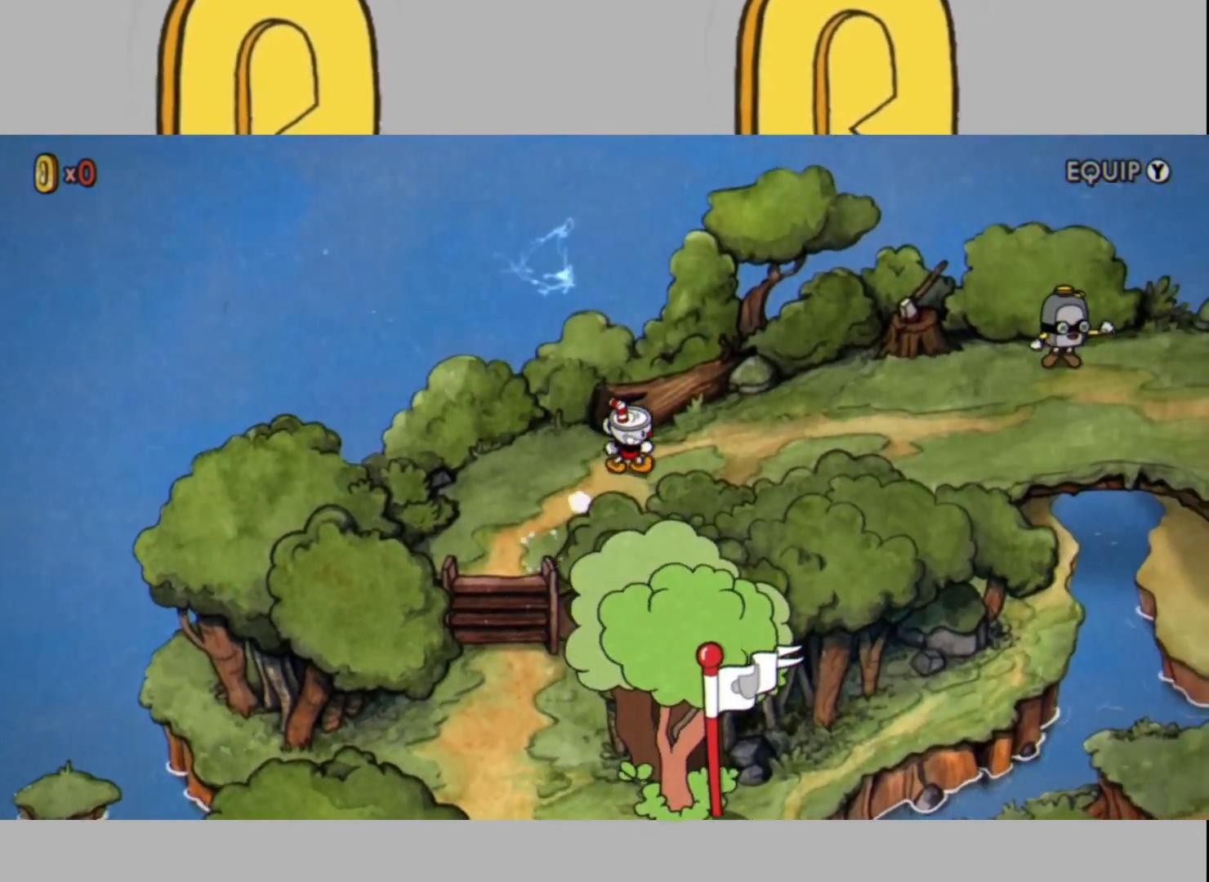
{"buttons": [], "left_stick": "right", "right_stick": "center", "events": []}
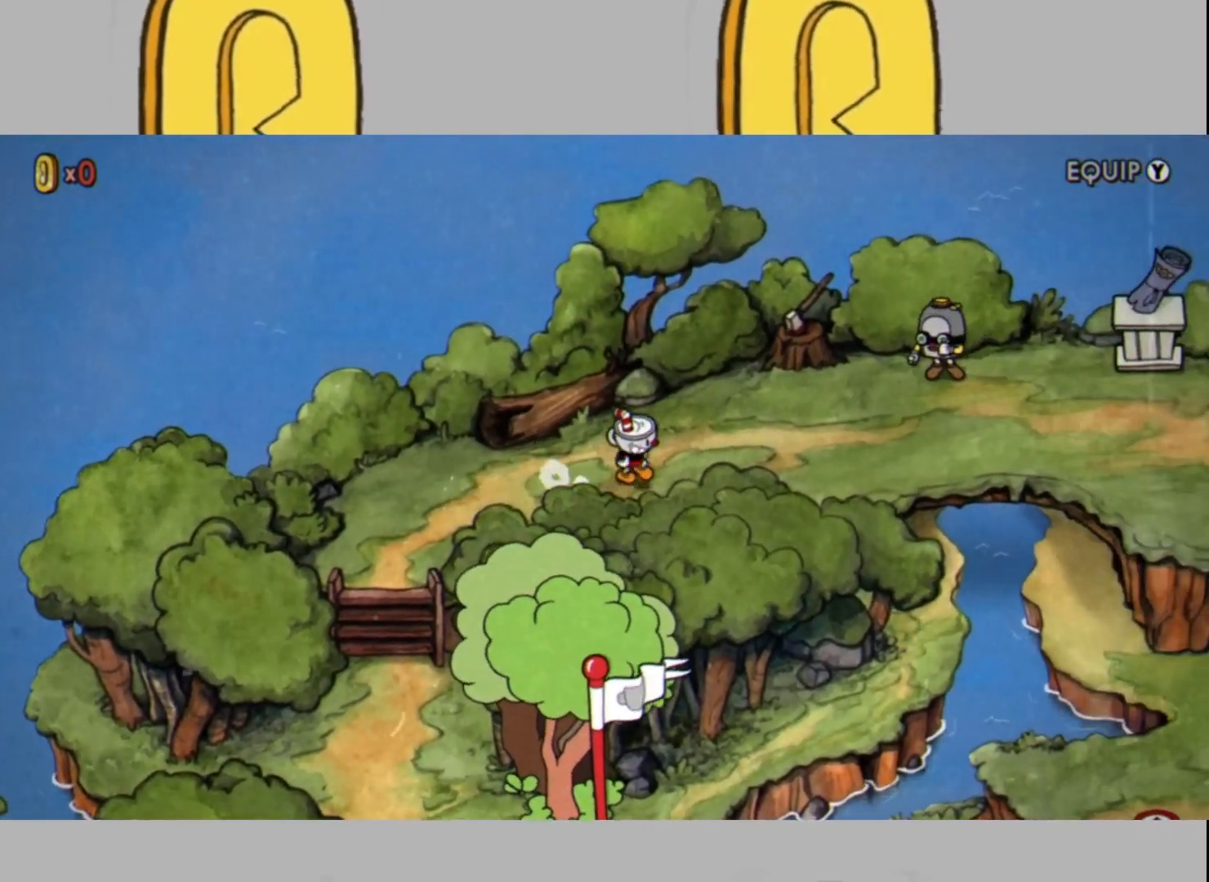
{"buttons": [], "left_stick": "right", "right_stick": "center", "events": []}
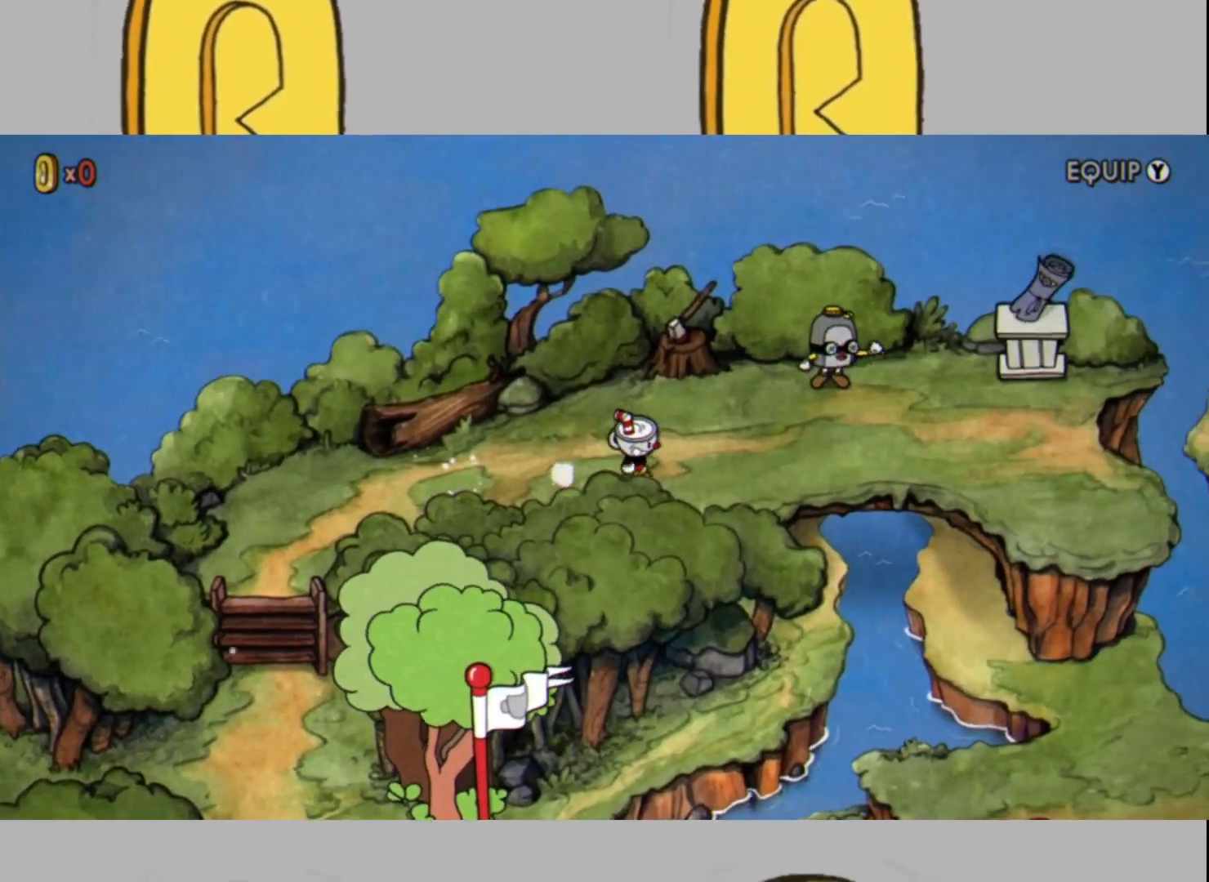
{"buttons": [], "left_stick": "right", "right_stick": "center", "events": []}
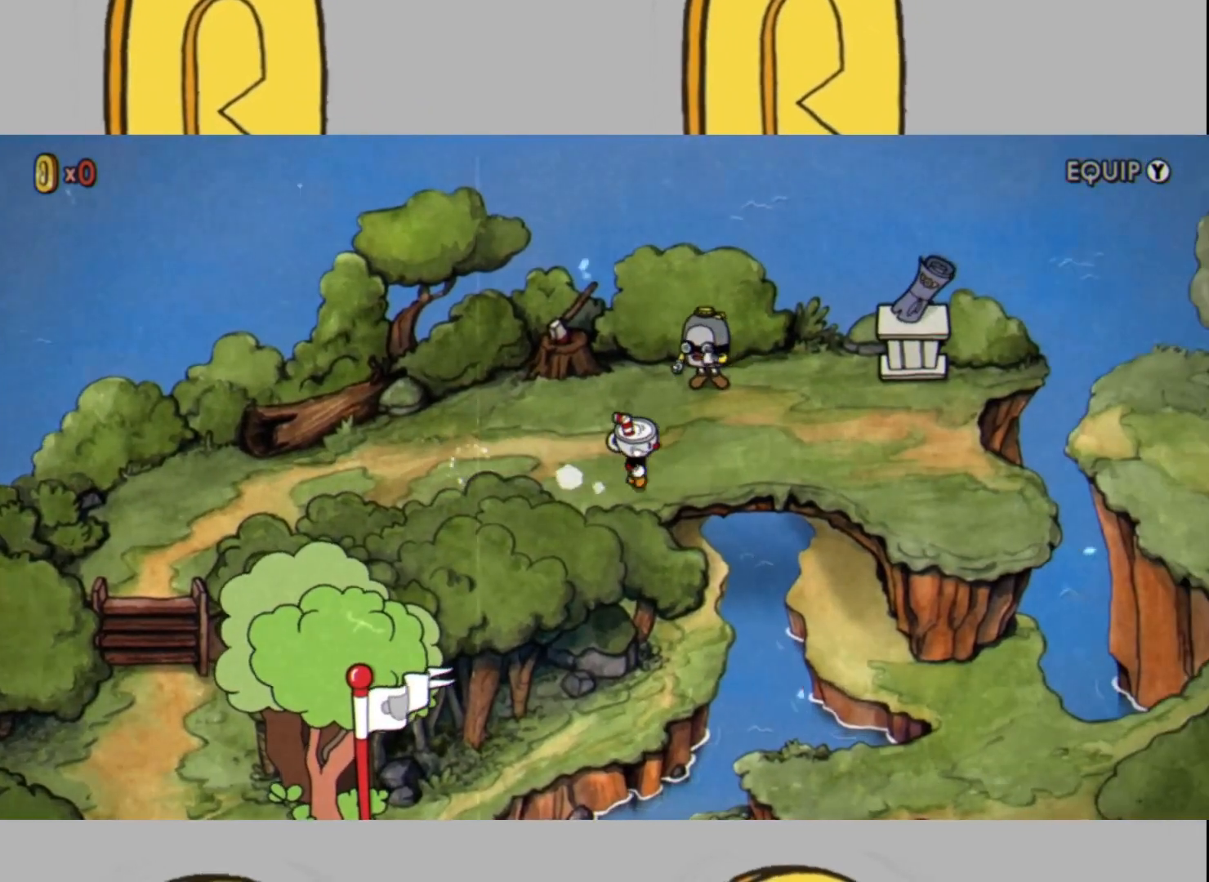
{"buttons": [], "left_stick": "right", "right_stick": "center", "events": []}
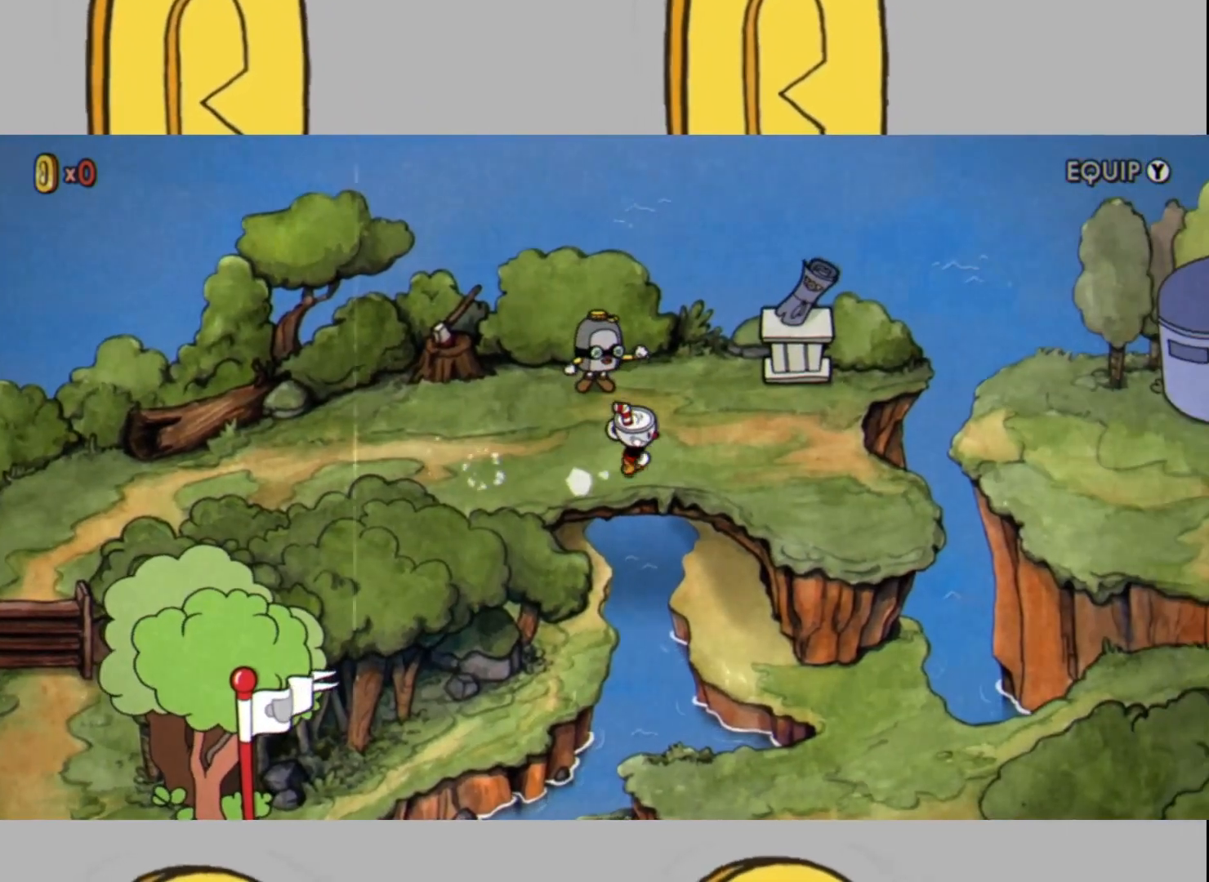
{"buttons": [], "left_stick": "right", "right_stick": "center", "events": []}
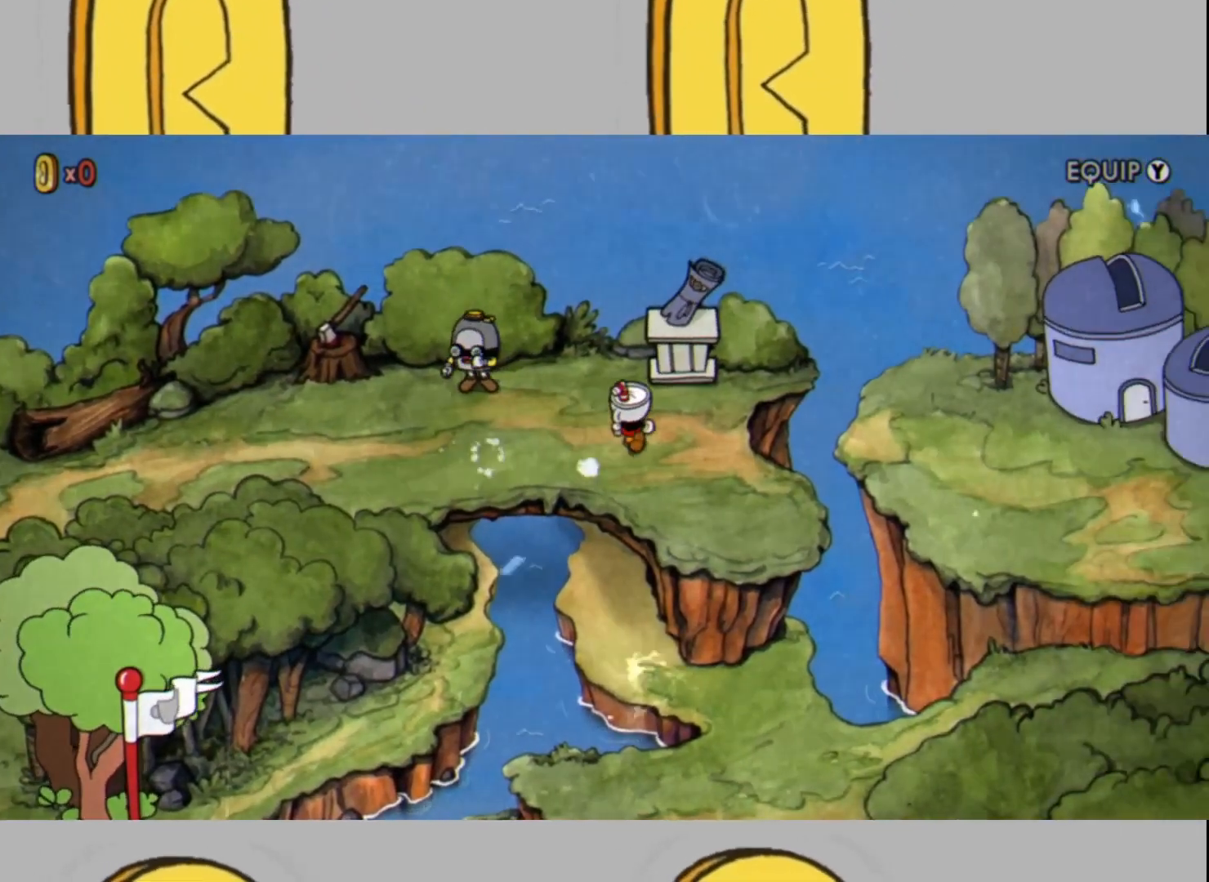
{"buttons": [], "left_stick": "center", "right_stick": "center", "events": [[133, "left_stick", "center"], [333, "right_stick", "up"], [467, "right_stick", "center"]]}
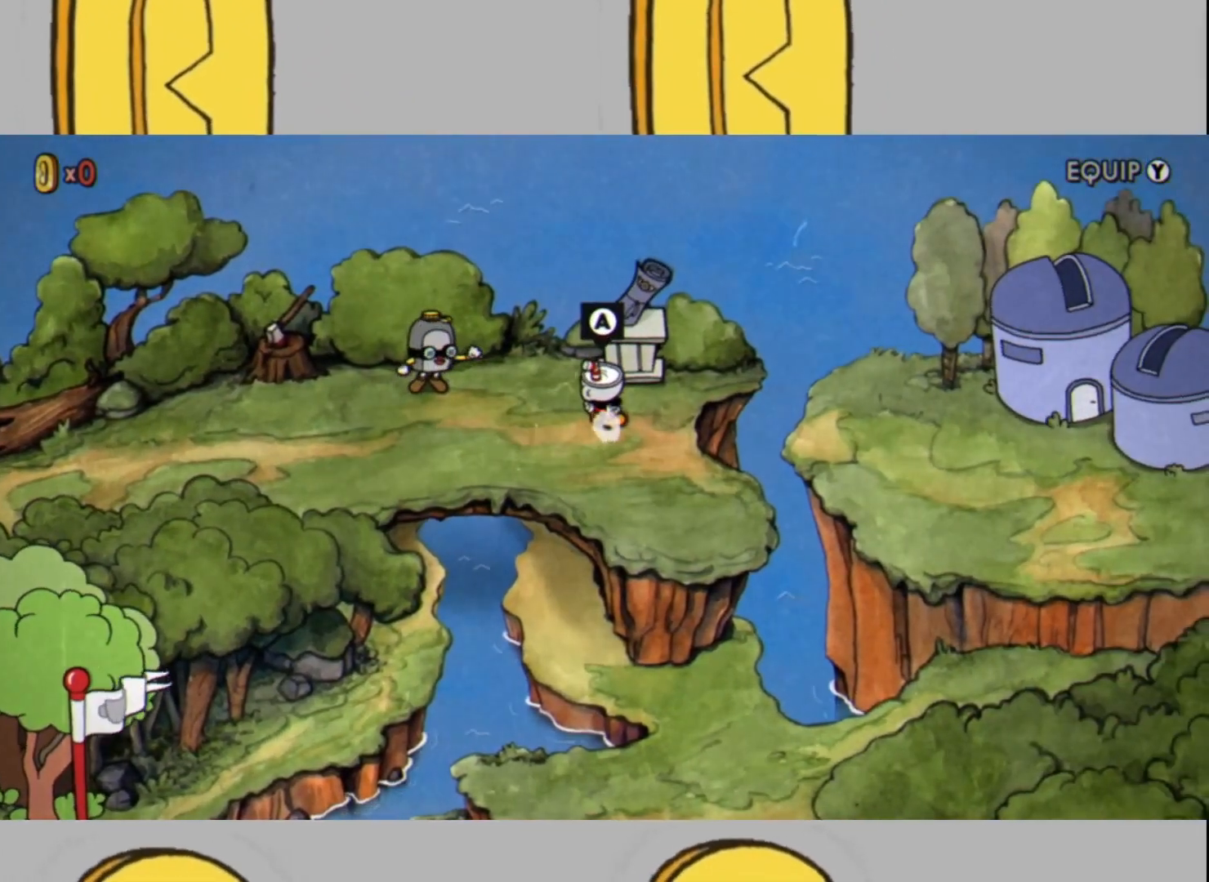
{"buttons": [], "left_stick": "center", "right_stick": "center", "events": [[333, "A", "down"], [333, "right_stick", "left"], [433, "right_stick", "center"], [467, "A", "up"]]}
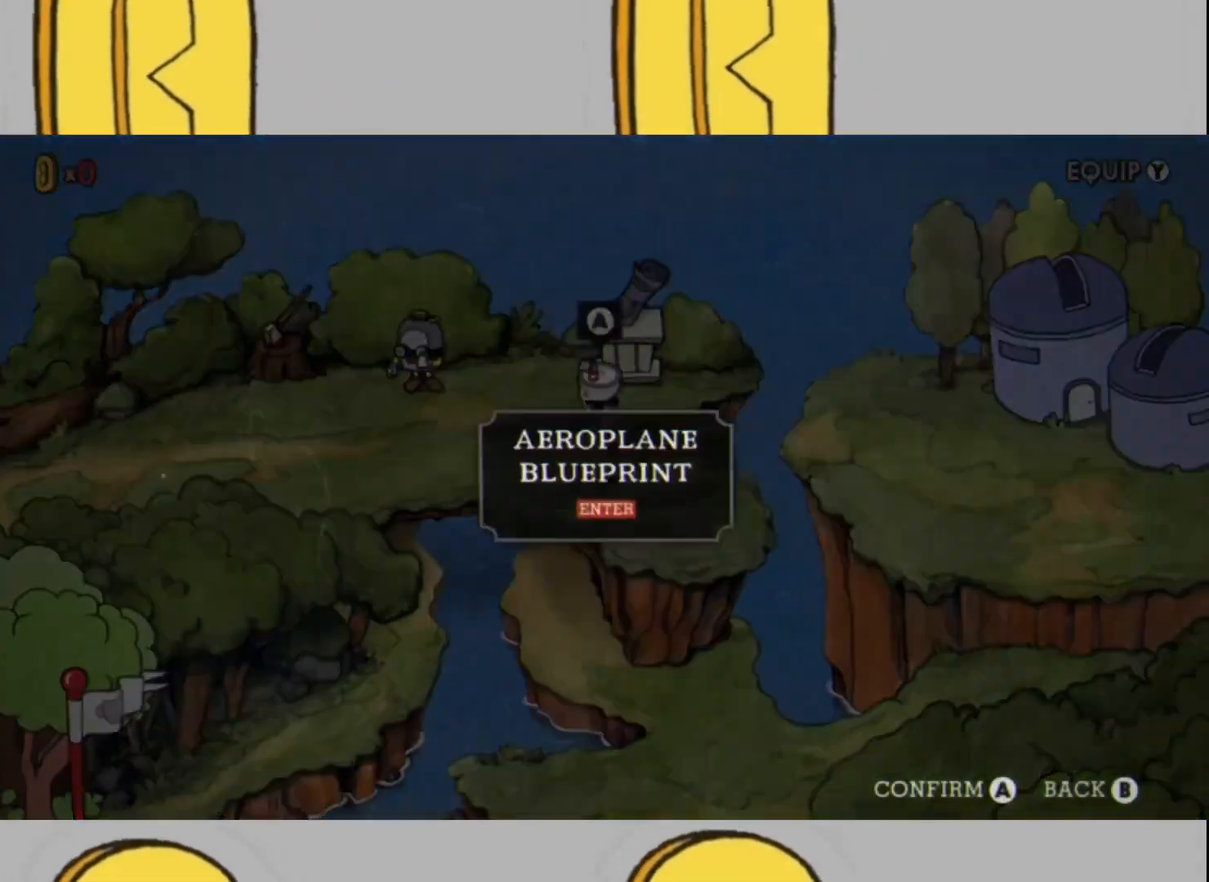
{"buttons": [], "left_stick": "center", "right_stick": "center", "events": [[100, "A", "down"], [233, "A", "up"]]}
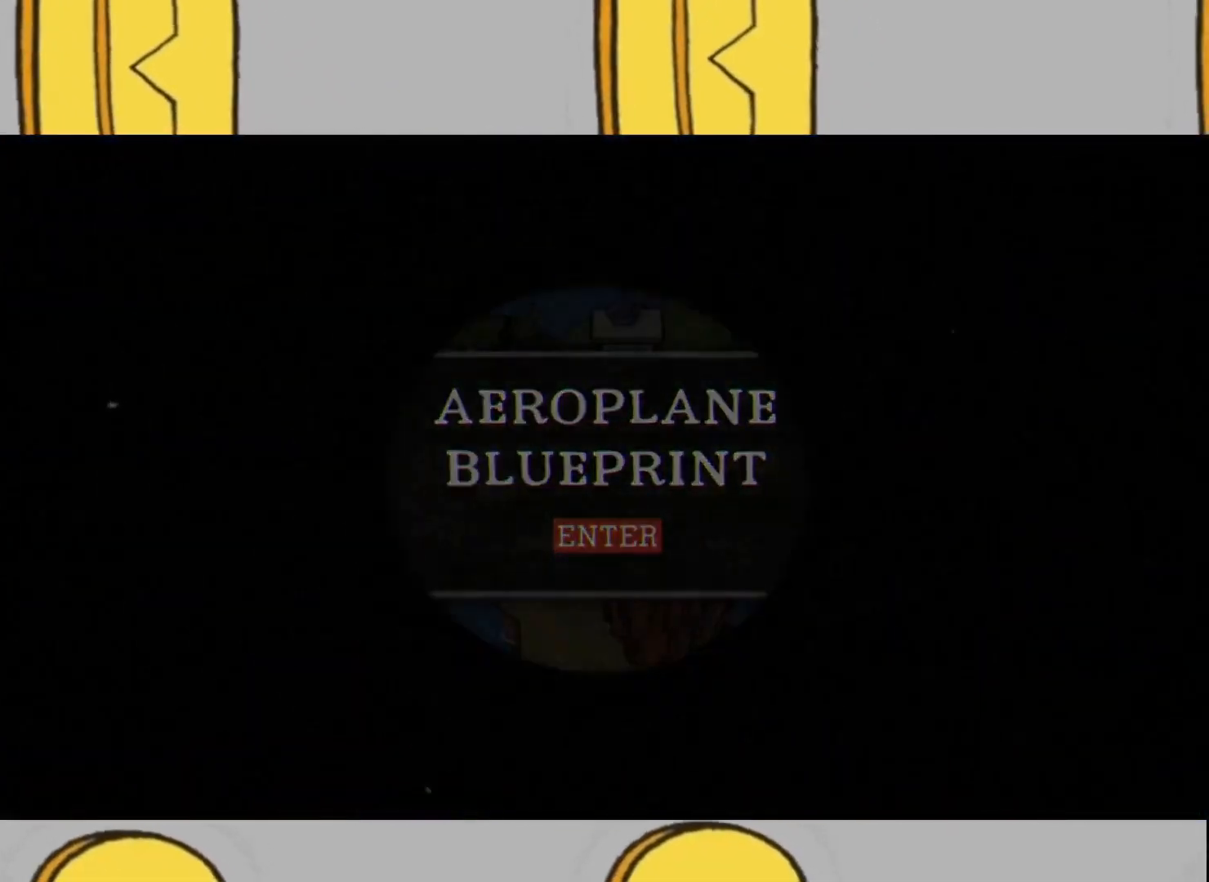
{"buttons": [], "left_stick": "center", "right_stick": "center", "events": []}
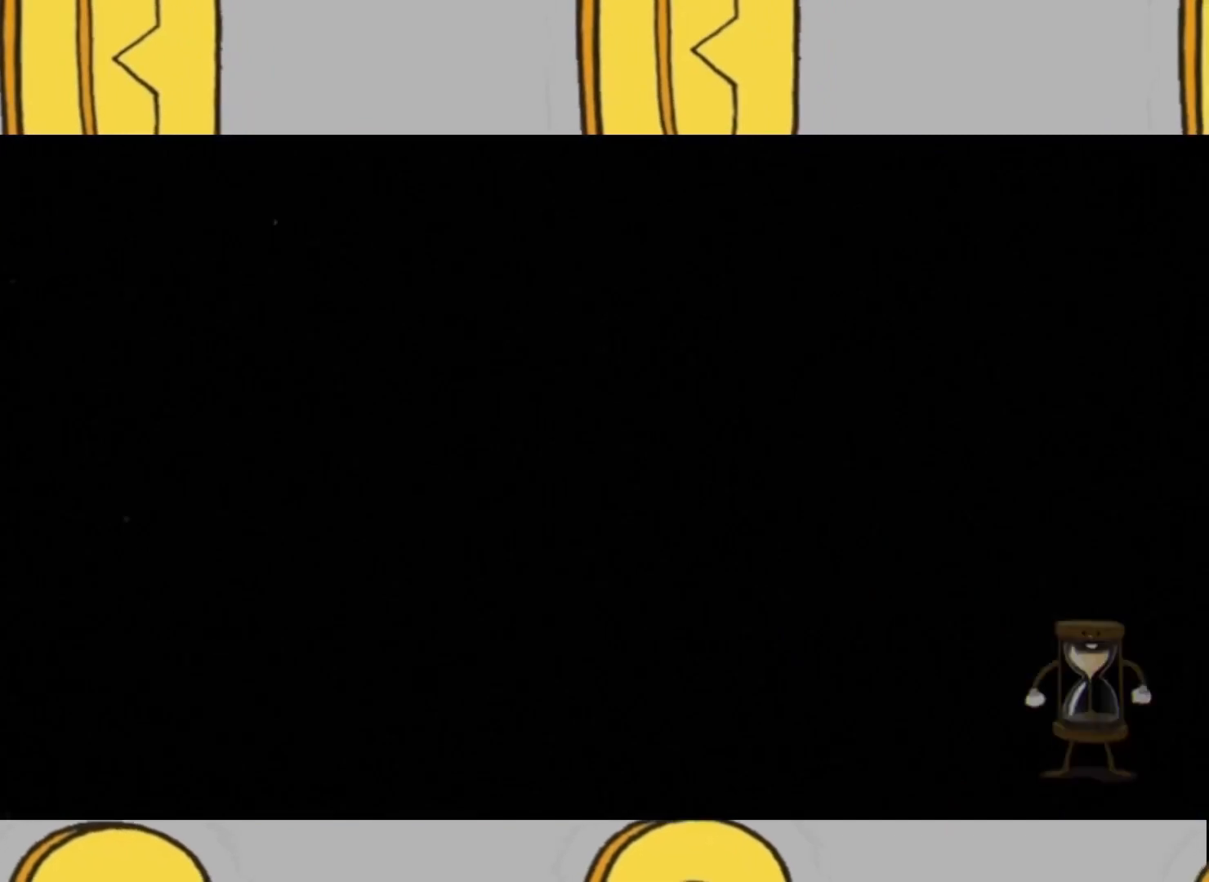
{"buttons": [], "left_stick": "center", "right_stick": "center", "events": []}
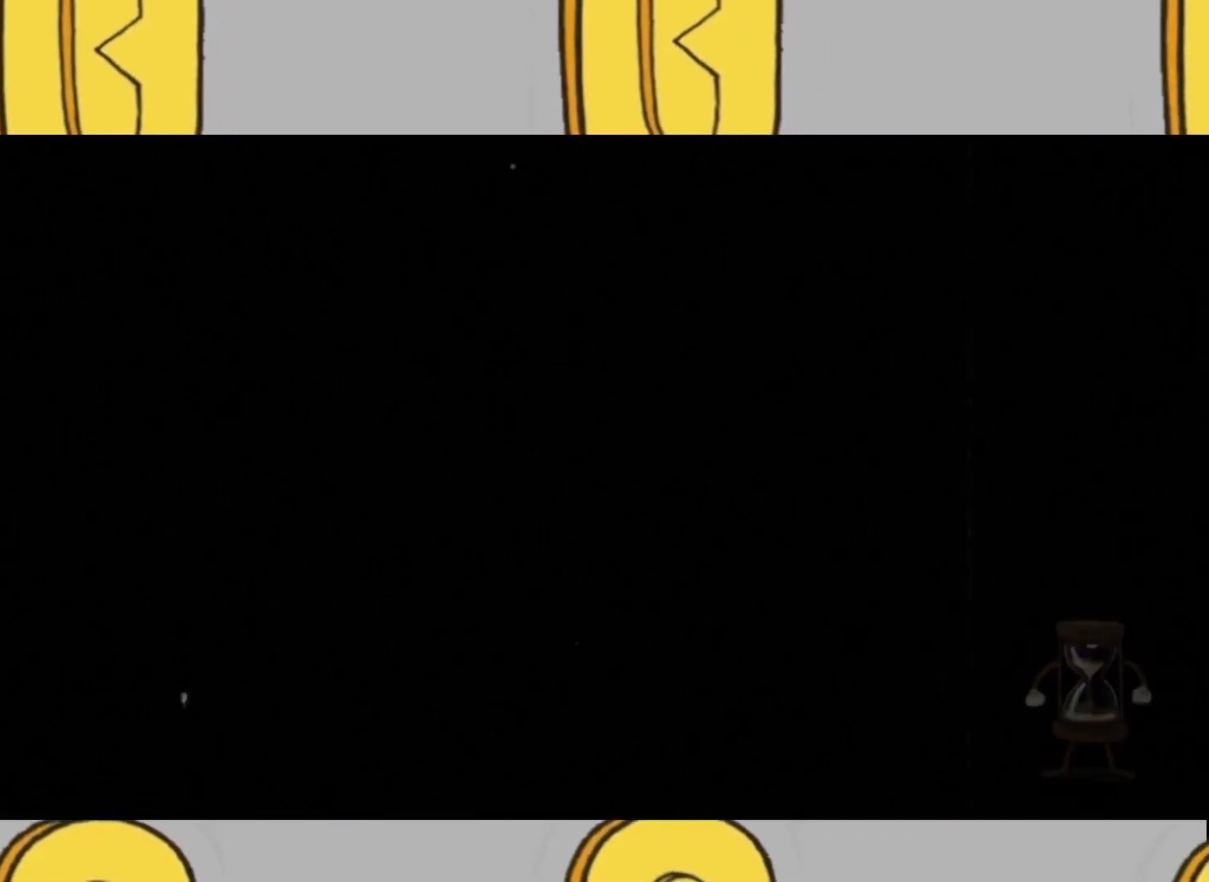
{"buttons": [], "left_stick": "center", "right_stick": "center", "events": []}
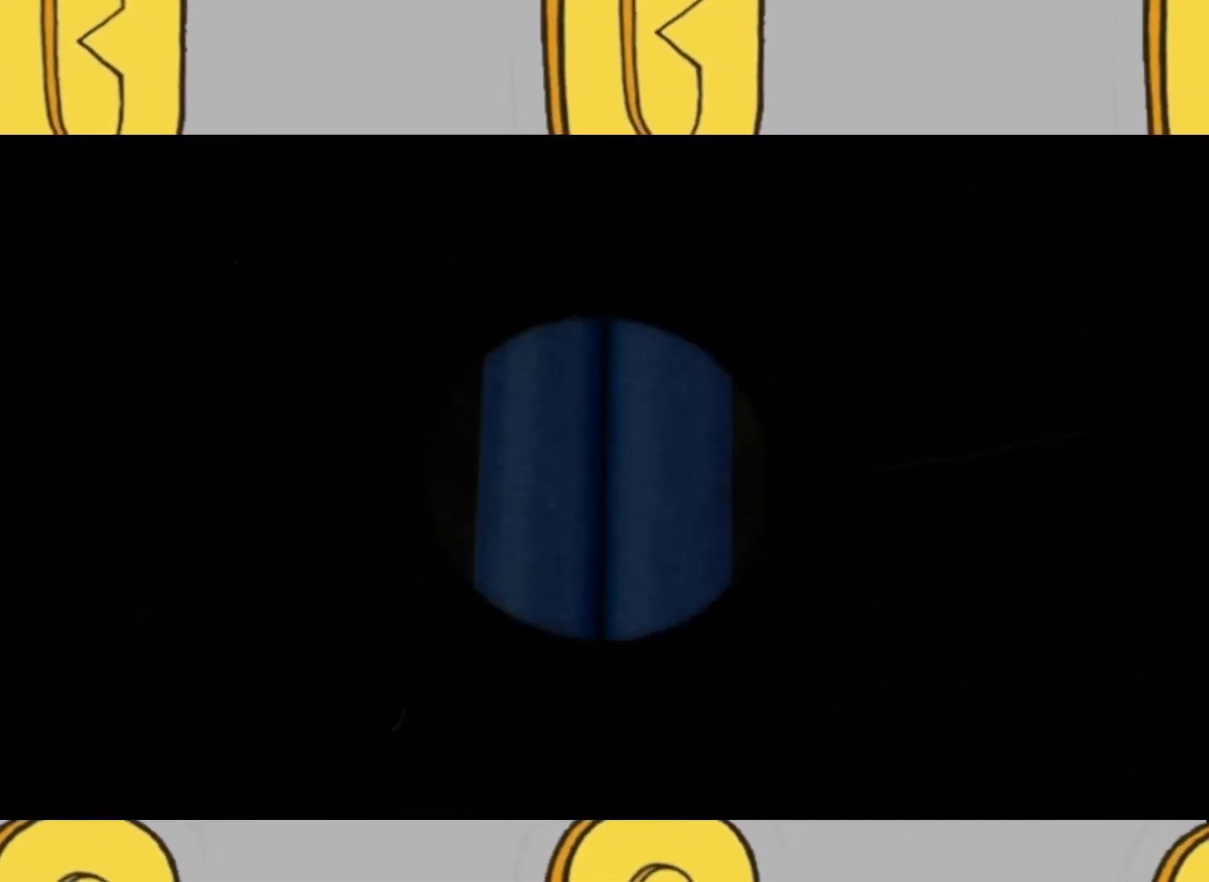
{"buttons": ["START"], "left_stick": "center", "right_stick": "center", "events": [[500, "START", "down"]]}
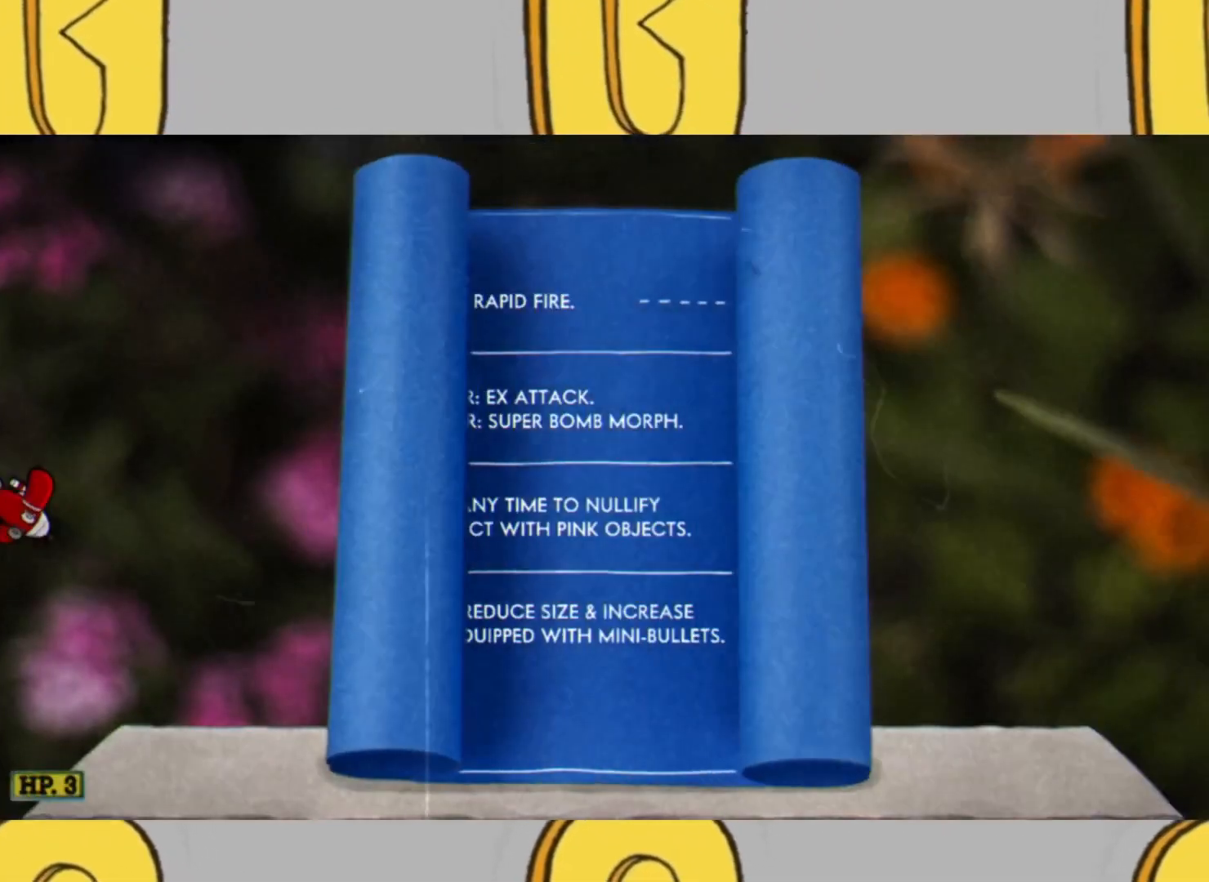
{"buttons": [], "left_stick": "center", "right_stick": "center", "events": [[100, "START", "up"], [200, "START", "down"], [300, "START", "up"], [367, "START", "down"], [433, "START", "up"]]}
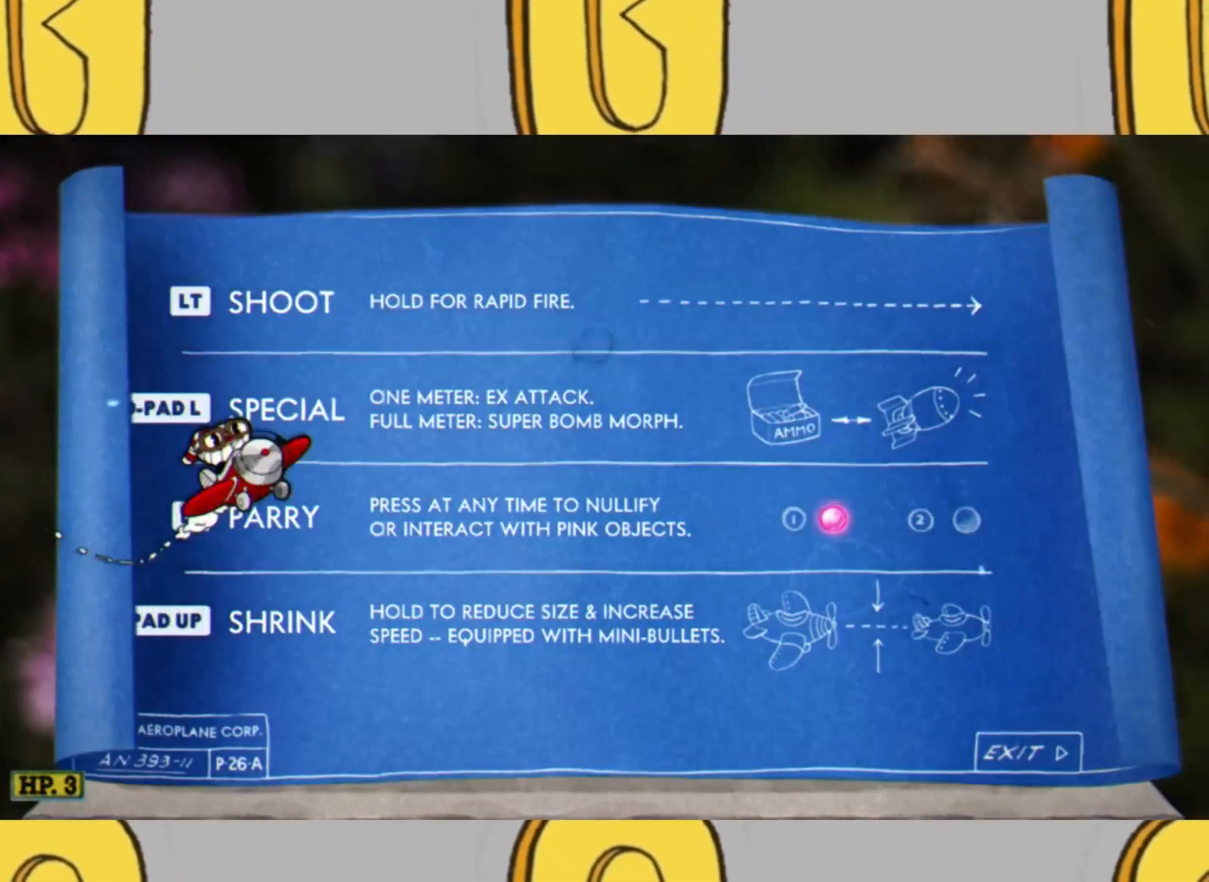
{"buttons": ["START"], "left_stick": "center", "right_stick": "center", "events": [[67, "START", "down"], [133, "START", "up"], [233, "START", "down"], [333, "START", "up"], [433, "START", "down"]]}
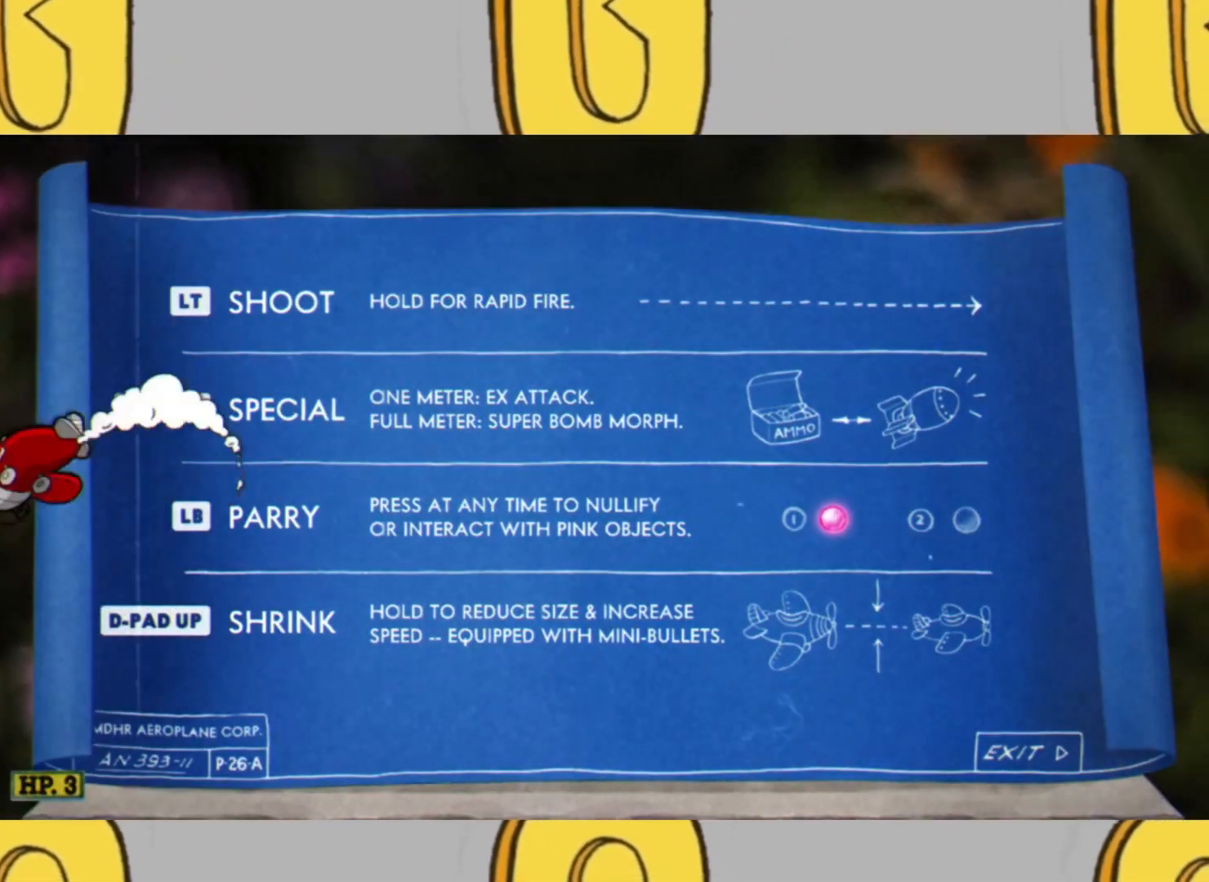
{"buttons": ["START"], "left_stick": "center", "right_stick": "center", "events": [[33, "START", "up"], [100, "START", "down"], [233, "START", "up"], [500, "START", "down"]]}
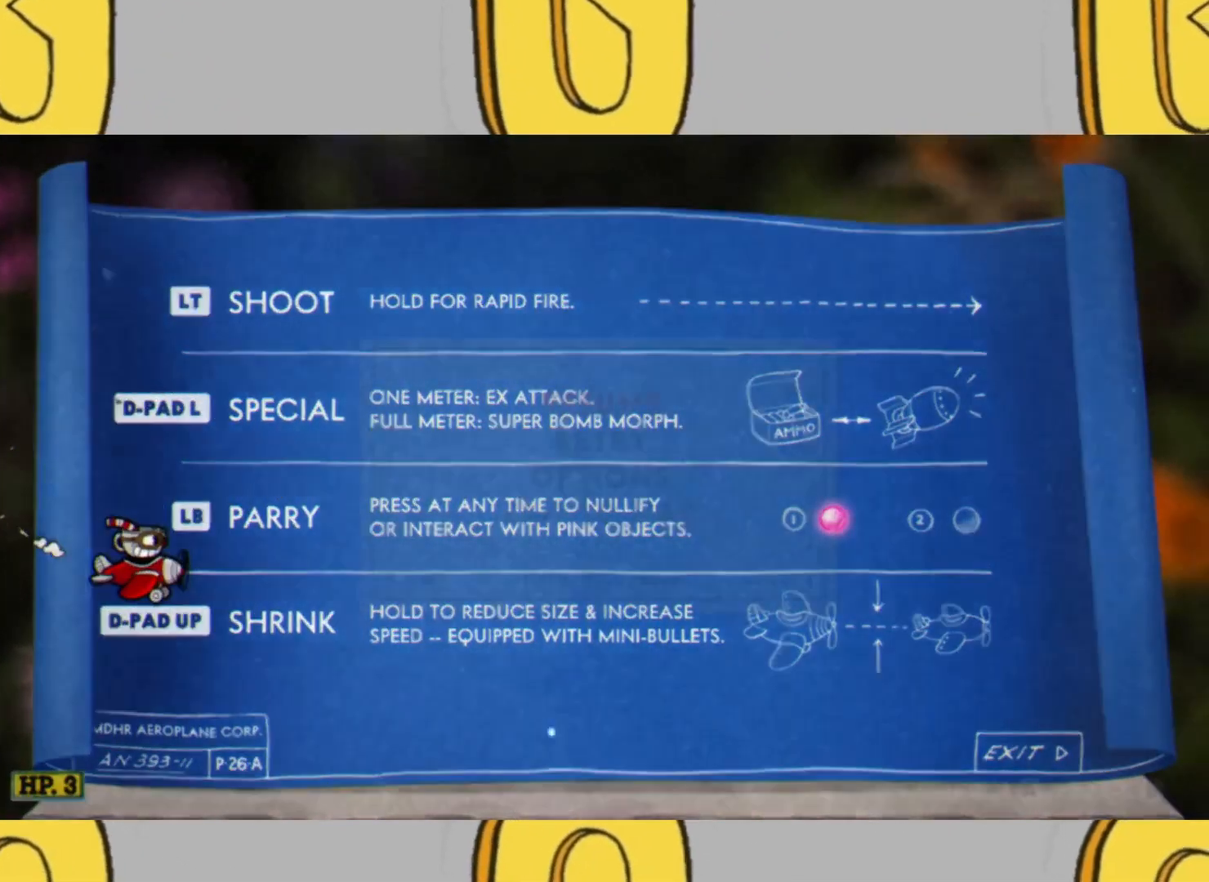
{"buttons": [], "left_stick": "center", "right_stick": "center", "events": [[100, "START", "up"], [367, "DPAD_UP", "down"], [500, "DPAD_UP", "up"]]}
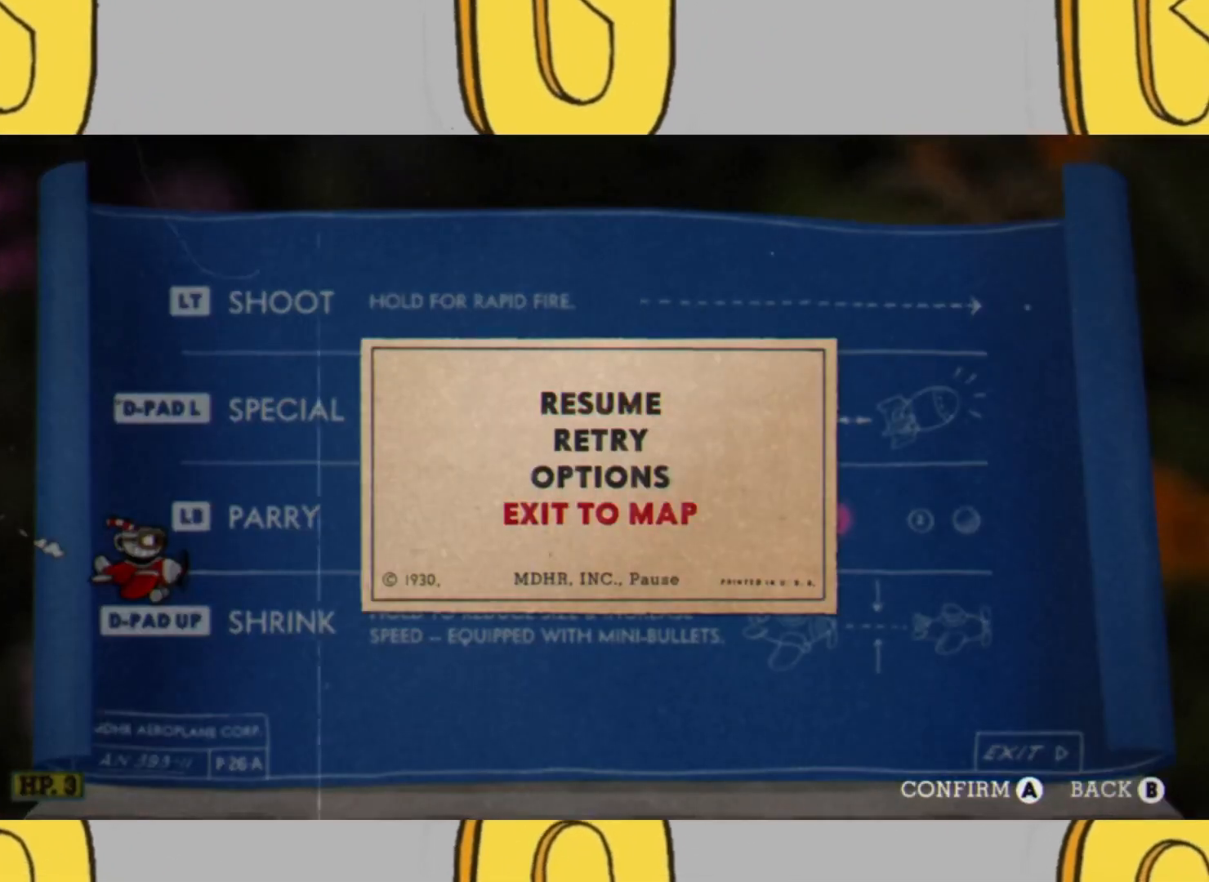
{"buttons": [], "left_stick": "center", "right_stick": "center", "events": []}
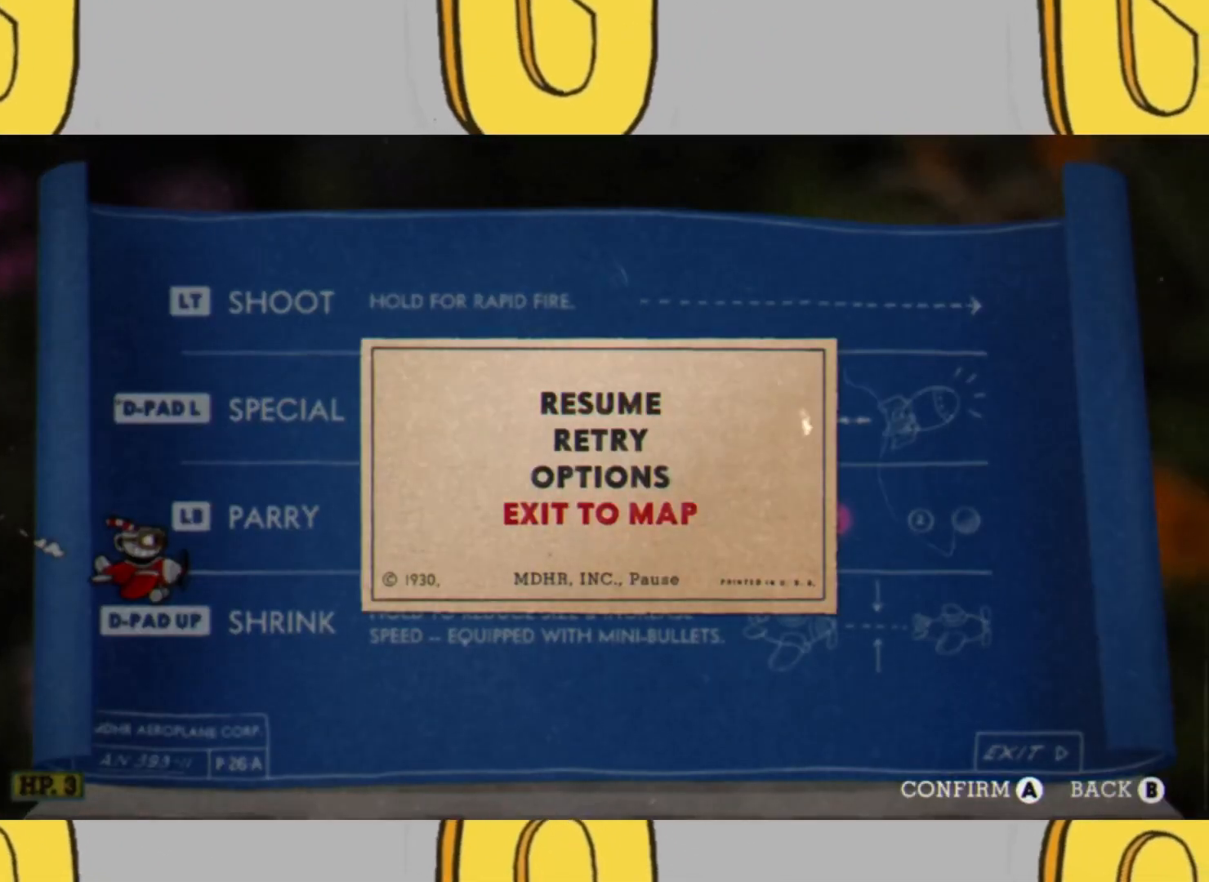
{"buttons": [], "left_stick": "center", "right_stick": "center", "events": [[300, "A", "down"], [433, "A", "up"]]}
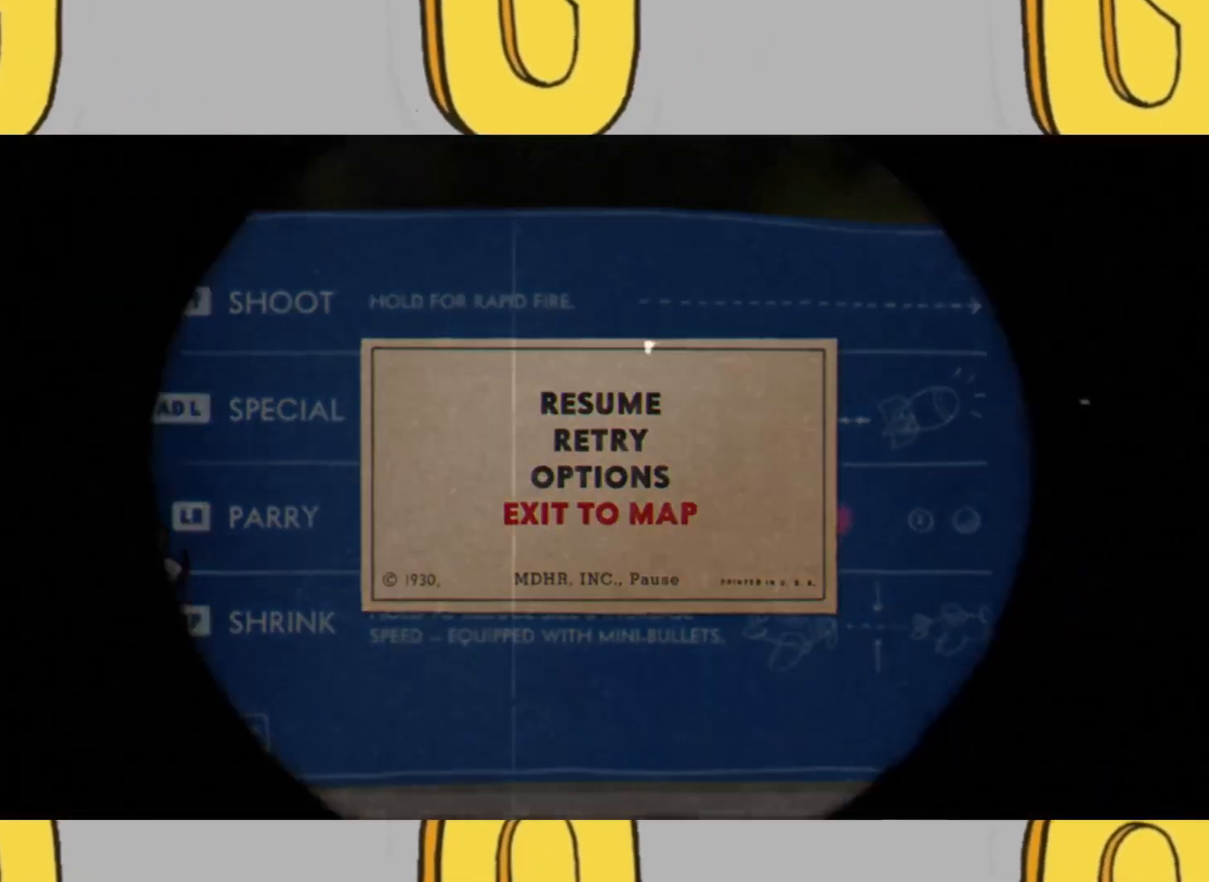
{"buttons": [], "left_stick": "center", "right_stick": "center", "events": []}
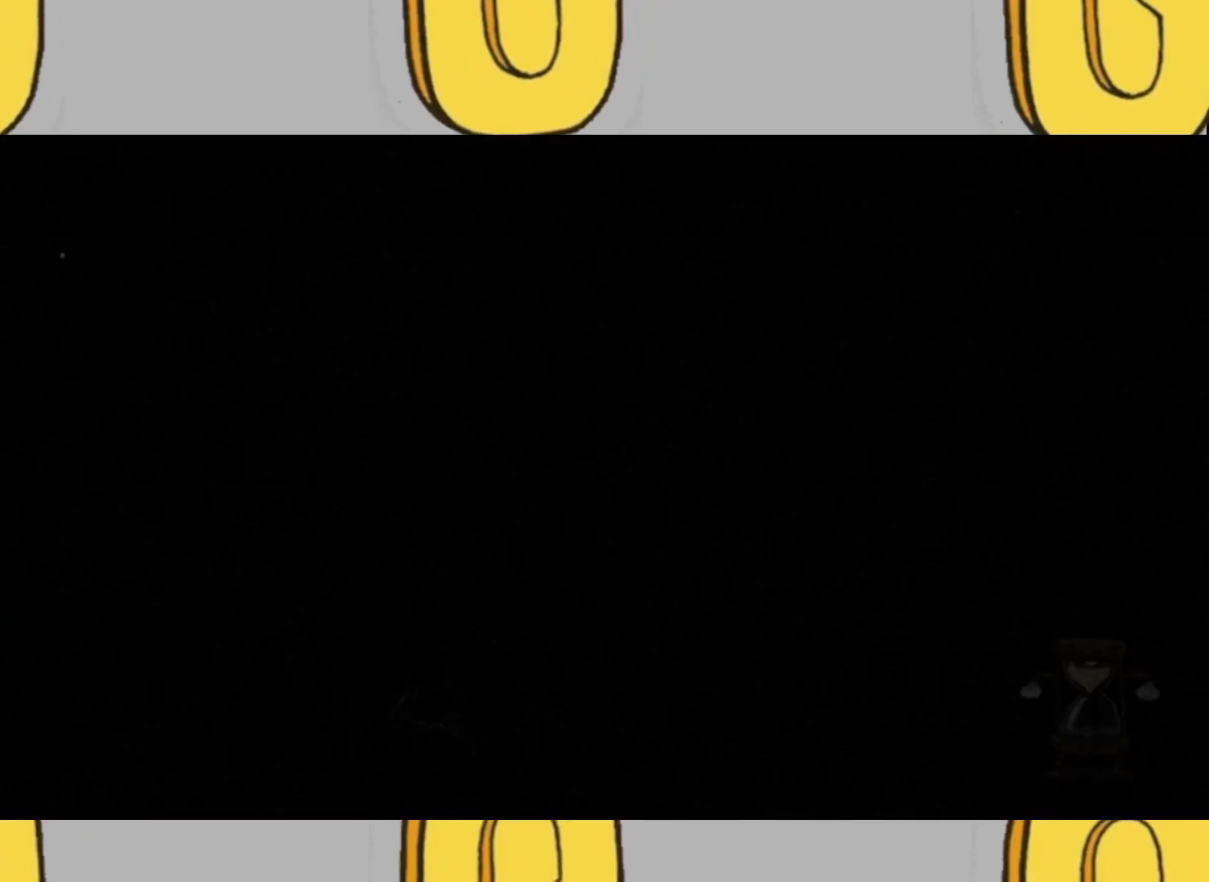
{"buttons": [], "left_stick": "center", "right_stick": "center", "events": []}